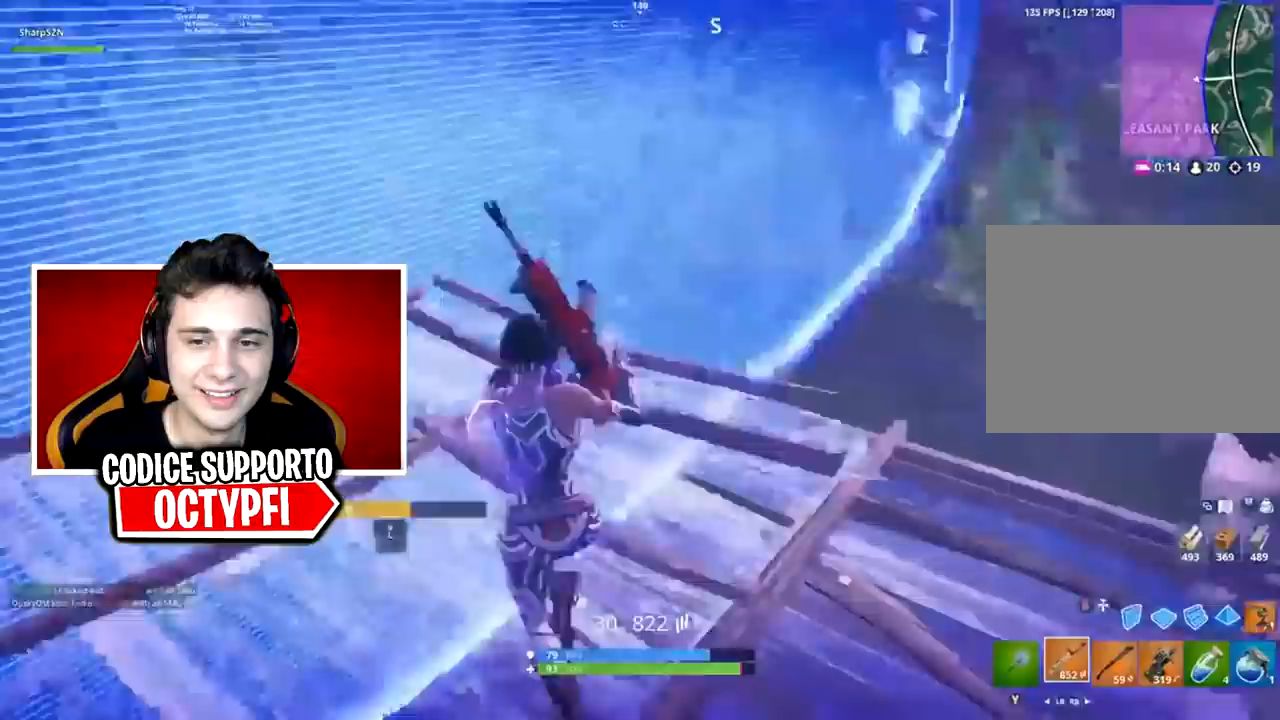
Gameplay with a controller (Xbox layout); each line is a JSON object with the inputs held at the frame after it. "events" lists button and stick changes between this image and that frame as [ms after this image, input, new state], when the widget could be followed in between.
{"buttons": [], "left_stick": "right", "right_stick": "down-right", "events": [[117, "left_stick", "left"], [267, "right_stick", "center"], [300, "left_stick", "down-right"], [384, "left_stick", "right"], [417, "right_stick", "down-right"]]}
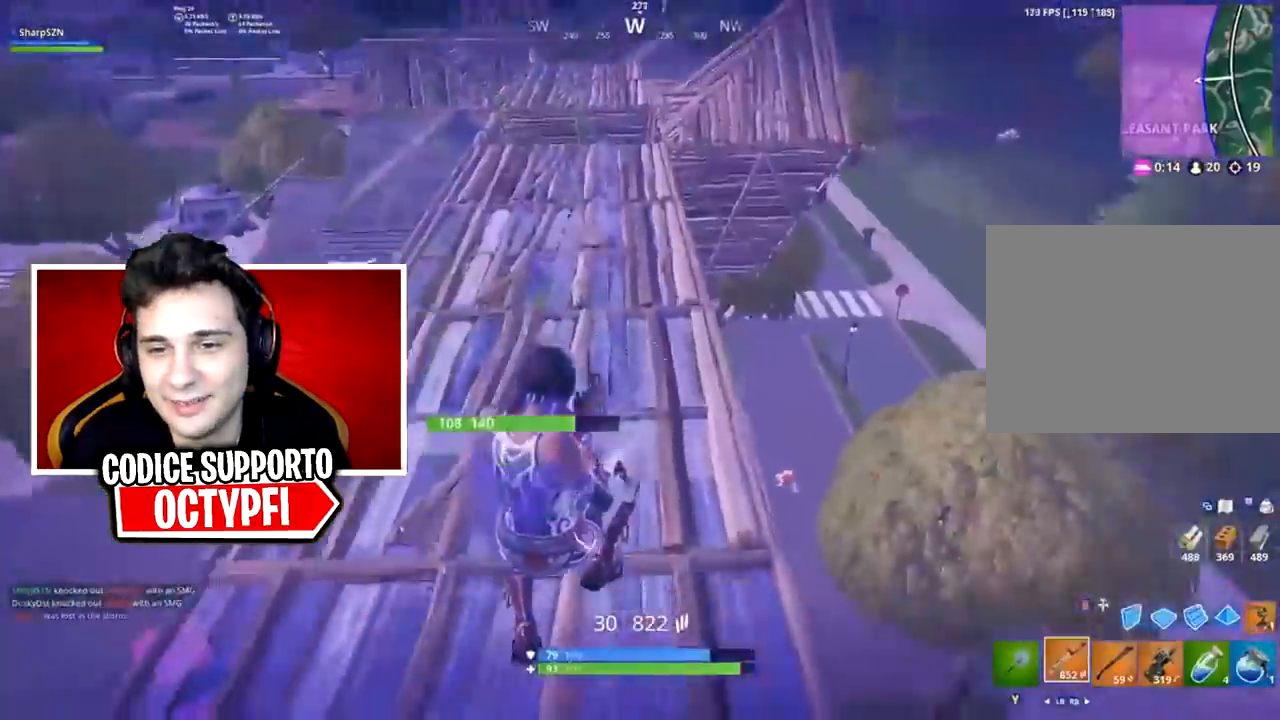
{"buttons": [], "left_stick": "right", "right_stick": "center", "events": [[233, "right_stick", "center"]]}
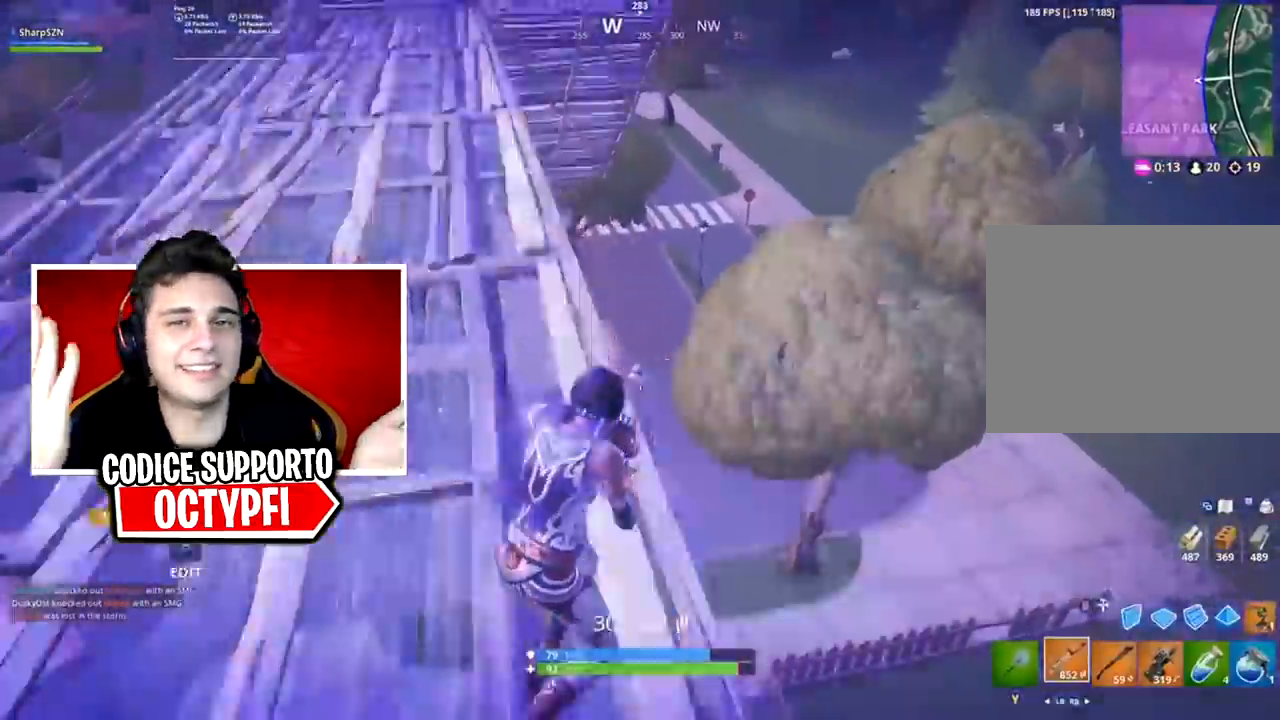
{"buttons": ["L2", "R2"], "left_stick": "center", "right_stick": "down-left", "events": [[34, "R3", "down"], [34, "right_stick", "down-left"], [100, "R3", "up"], [134, "L2", "down"], [200, "right_stick", "up"], [217, "R2", "down"], [250, "left_stick", "center"], [317, "right_stick", "down-left"]]}
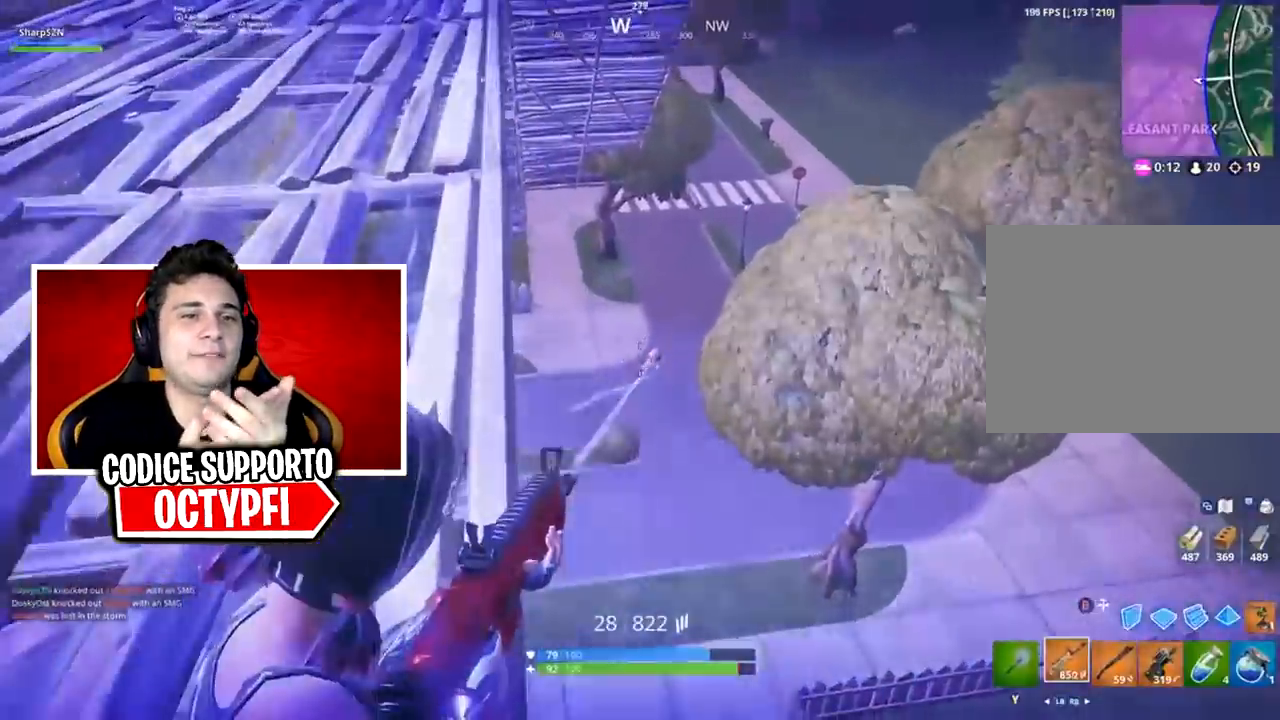
{"buttons": ["L2", "R2"], "left_stick": "center", "right_stick": "center", "events": [[33, "right_stick", "down"], [66, "left_stick", "right"], [133, "right_stick", "center"], [183, "left_stick", "center"], [283, "left_stick", "right"], [350, "right_stick", "down-right"], [433, "left_stick", "center"], [433, "right_stick", "center"]]}
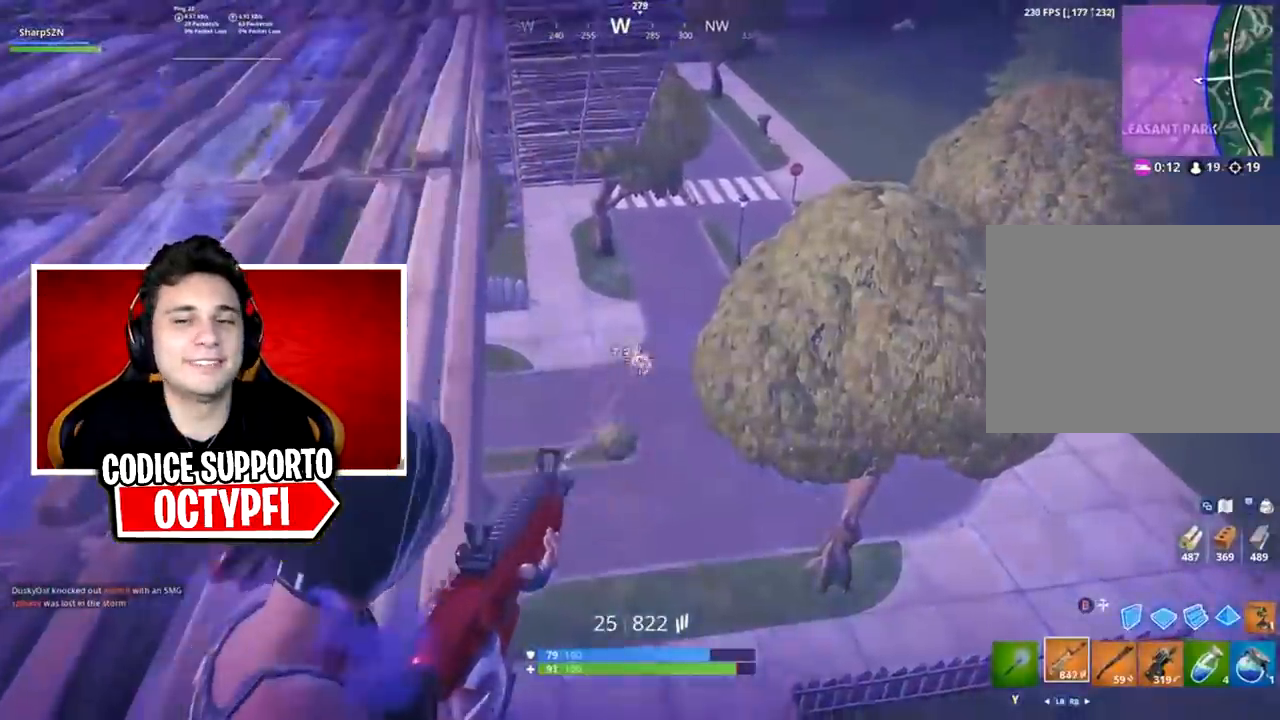
{"buttons": ["R1"], "left_stick": "left", "right_stick": "left", "events": [[34, "left_stick", "down-left"], [117, "R3", "down"], [117, "left_stick", "down"], [217, "left_stick", "down-left"], [250, "R3", "up"], [250, "right_stick", "up-left"], [284, "L2", "up"], [300, "B", "down"], [300, "R2", "up"], [334, "left_stick", "left"], [367, "B", "up"], [401, "right_stick", "left"], [434, "R1", "down"]]}
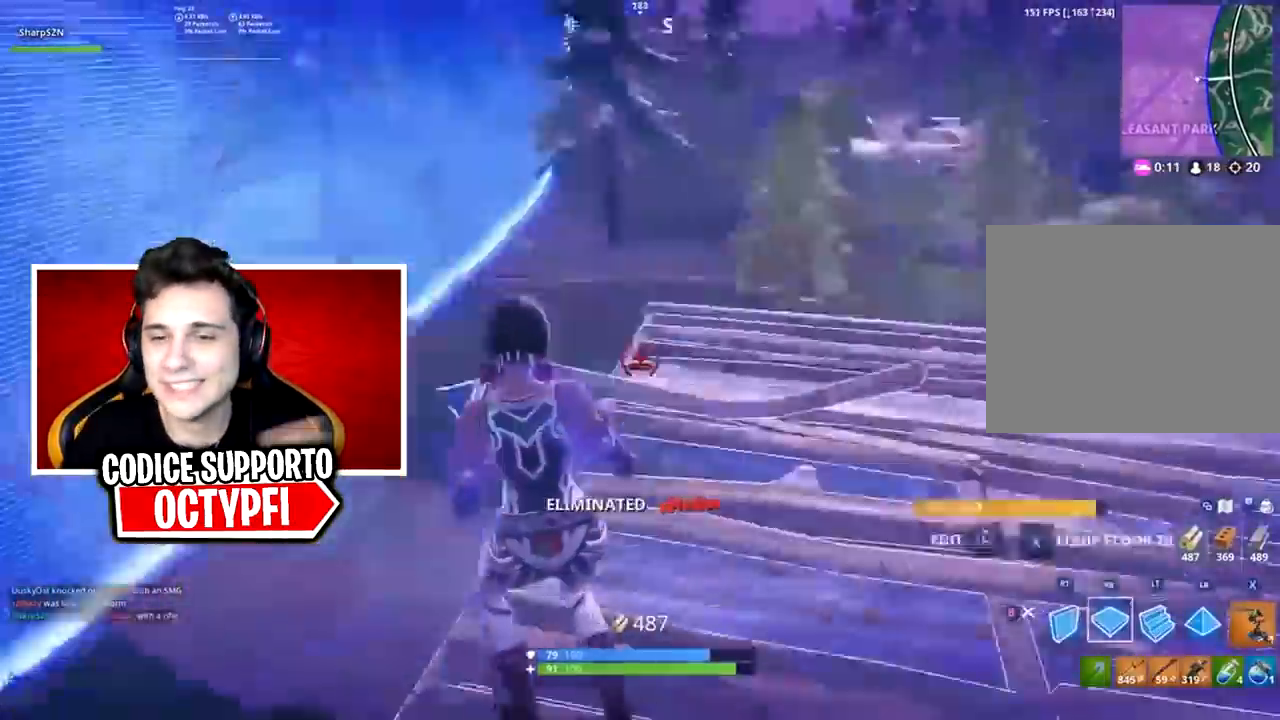
{"buttons": [], "left_stick": "up-left", "right_stick": "down-right", "events": [[50, "left_stick", "up-left"], [83, "right_stick", "center"], [250, "B", "down"], [267, "R1", "up"], [300, "B", "up"], [400, "A", "down"], [400, "right_stick", "down-right"], [467, "A", "up"]]}
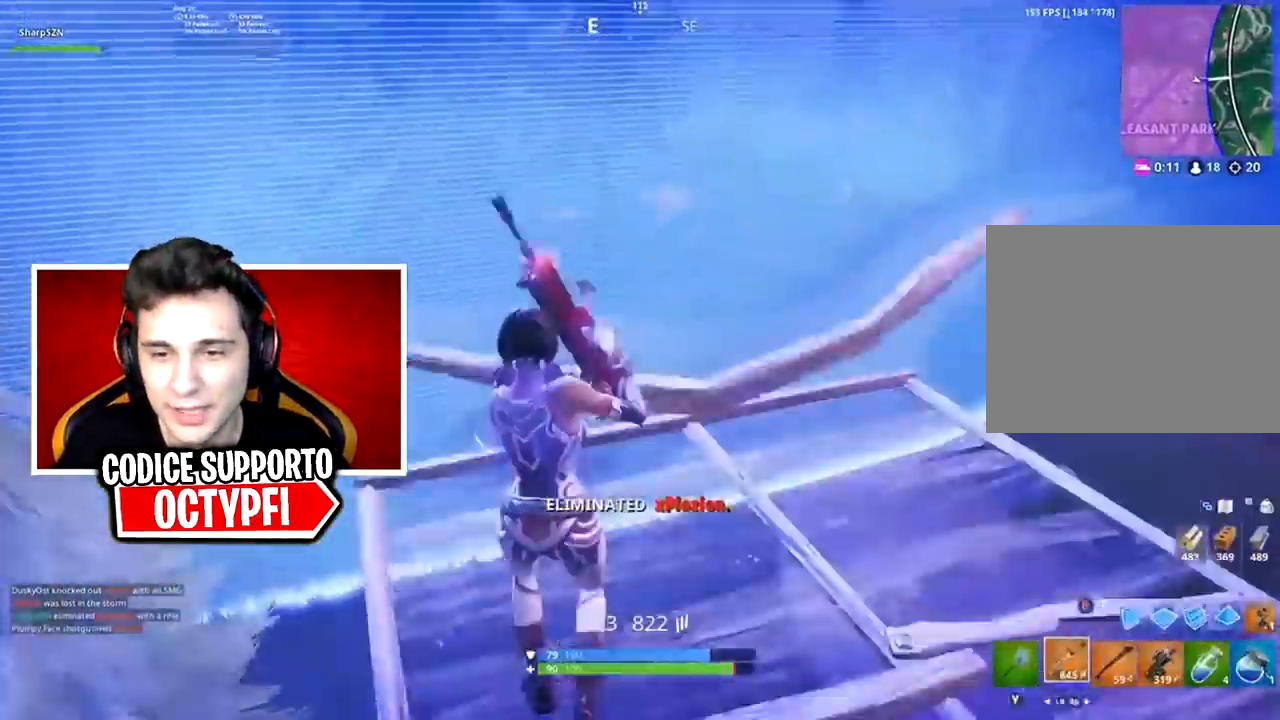
{"buttons": [], "left_stick": "up-left", "right_stick": "down-left", "events": [[84, "B", "down"], [117, "B", "up"], [184, "R1", "down"], [234, "B", "down"], [300, "B", "up"], [300, "R1", "up"], [384, "right_stick", "down-left"]]}
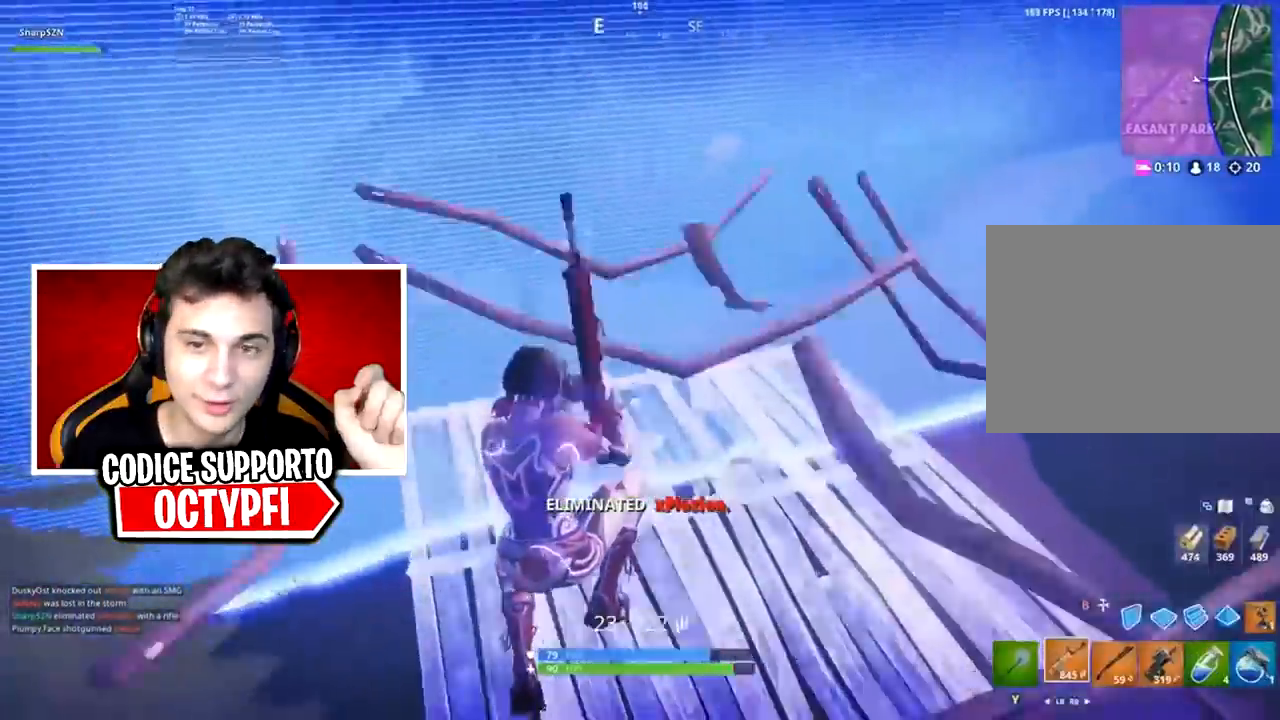
{"buttons": ["A"], "left_stick": "up-left", "right_stick": "center", "events": [[183, "right_stick", "center"], [233, "B", "down"], [333, "B", "up"], [417, "A", "down"]]}
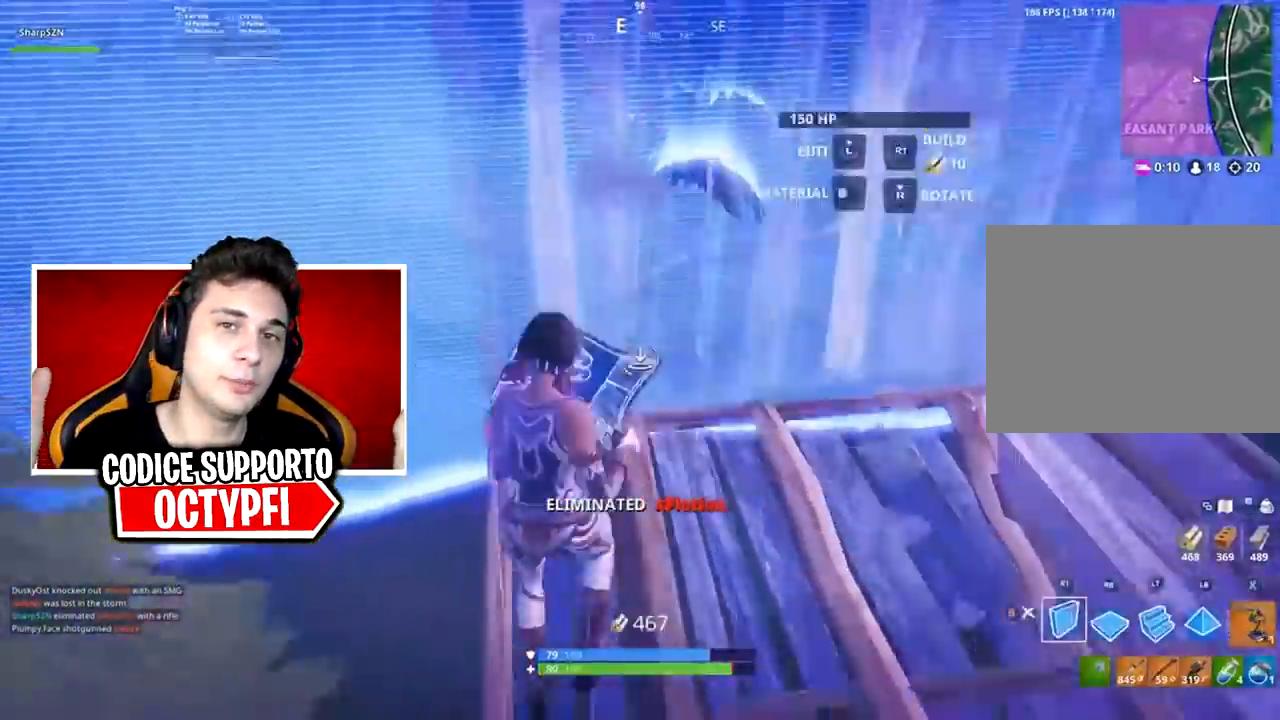
{"buttons": [], "left_stick": "center", "right_stick": "center", "events": [[17, "A", "up"], [17, "R1", "down"], [50, "left_stick", "up"], [134, "R1", "up"], [134, "X", "down"], [184, "left_stick", "center"], [200, "X", "up"], [284, "DPAD_LEFT", "down"], [350, "DPAD_LEFT", "up"]]}
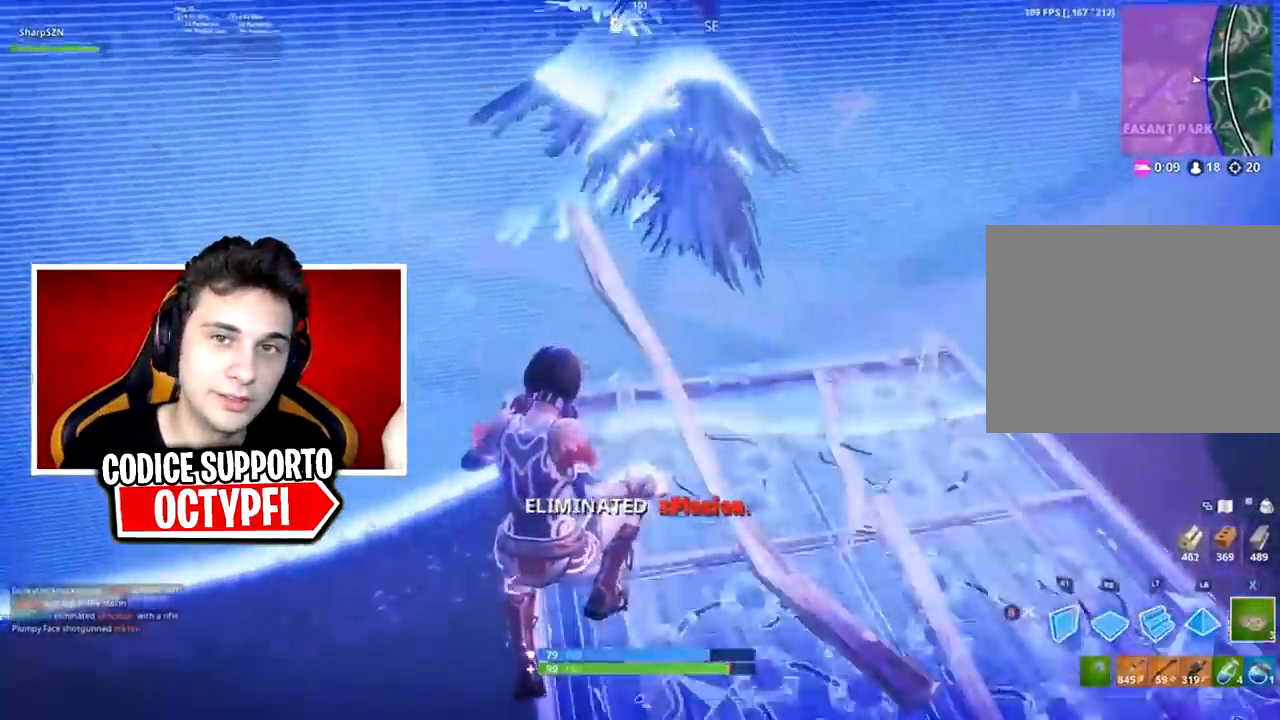
{"buttons": [], "left_stick": "up-right", "right_stick": "center", "events": [[100, "left_stick", "up-right"], [166, "DPAD_LEFT", "down"], [250, "DPAD_LEFT", "up"]]}
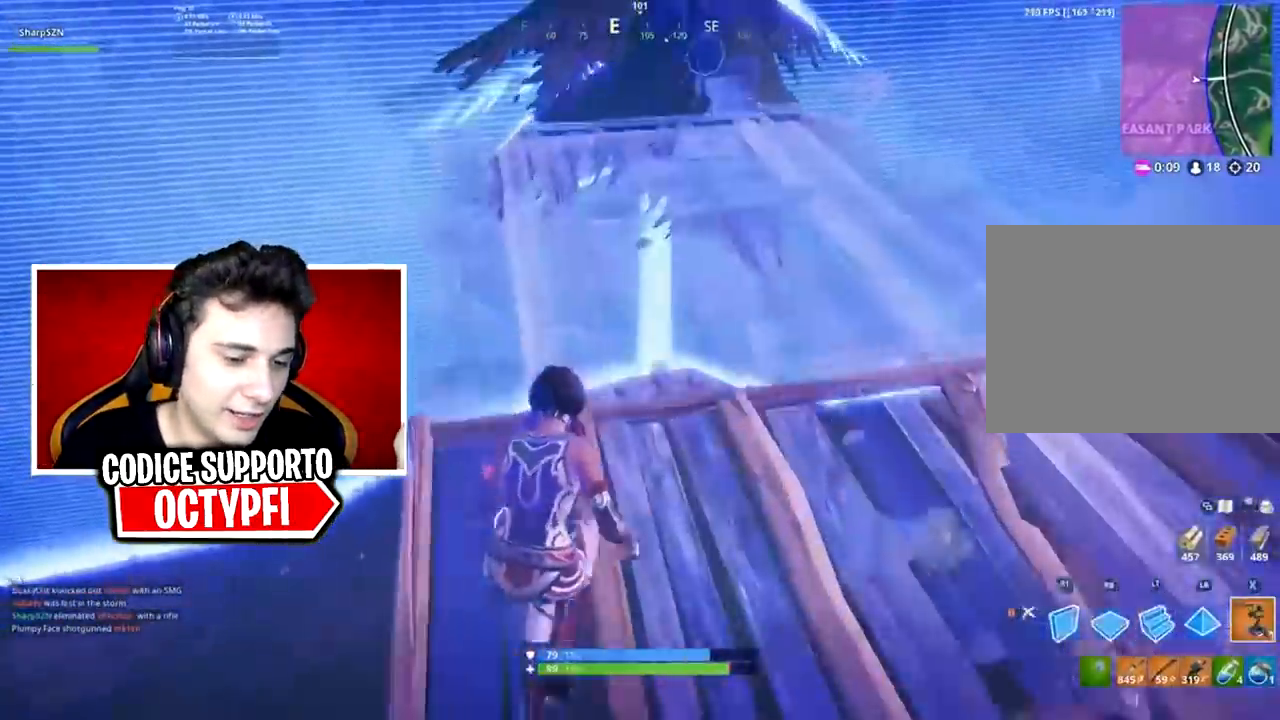
{"buttons": [], "left_stick": "up-right", "right_stick": "down-left", "events": [[34, "left_stick", "up"], [100, "R1", "down"], [250, "R1", "up"], [367, "A", "down"], [367, "right_stick", "down-left"], [401, "left_stick", "up-right"], [467, "A", "up"]]}
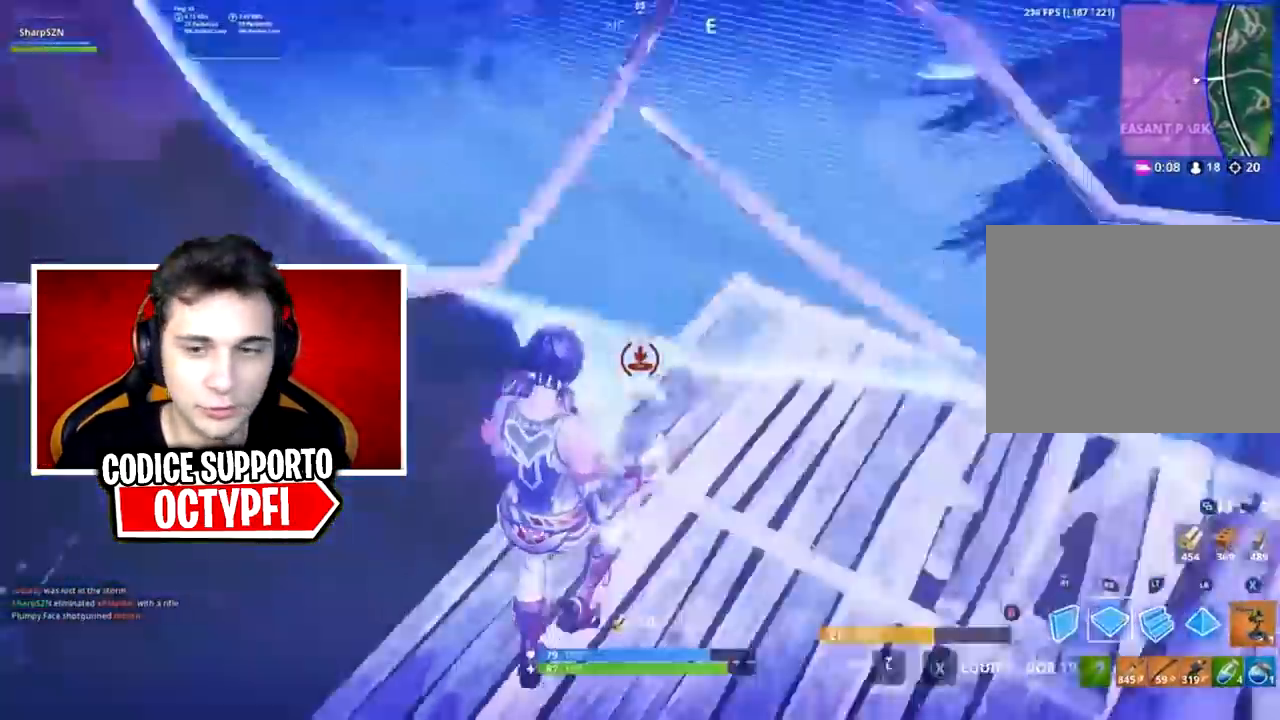
{"buttons": [], "left_stick": "down-right", "right_stick": "right", "events": [[16, "left_stick", "right"], [116, "left_stick", "down-right"], [116, "right_stick", "up-left"], [150, "R2", "down"], [317, "right_stick", "right"], [333, "R2", "up"]]}
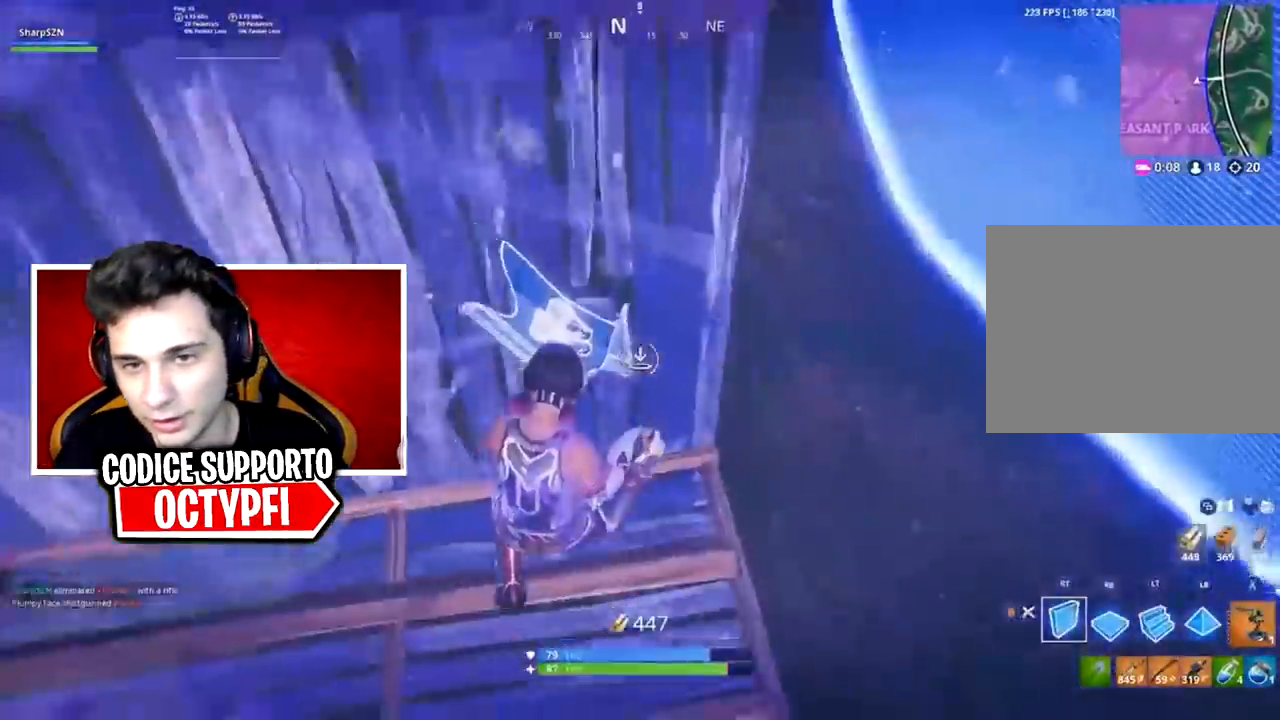
{"buttons": [], "left_stick": "right", "right_stick": "left", "events": [[50, "left_stick", "right"], [150, "right_stick", "down-right"], [217, "R1", "down"], [267, "R1", "up"], [317, "right_stick", "down"], [484, "right_stick", "left"]]}
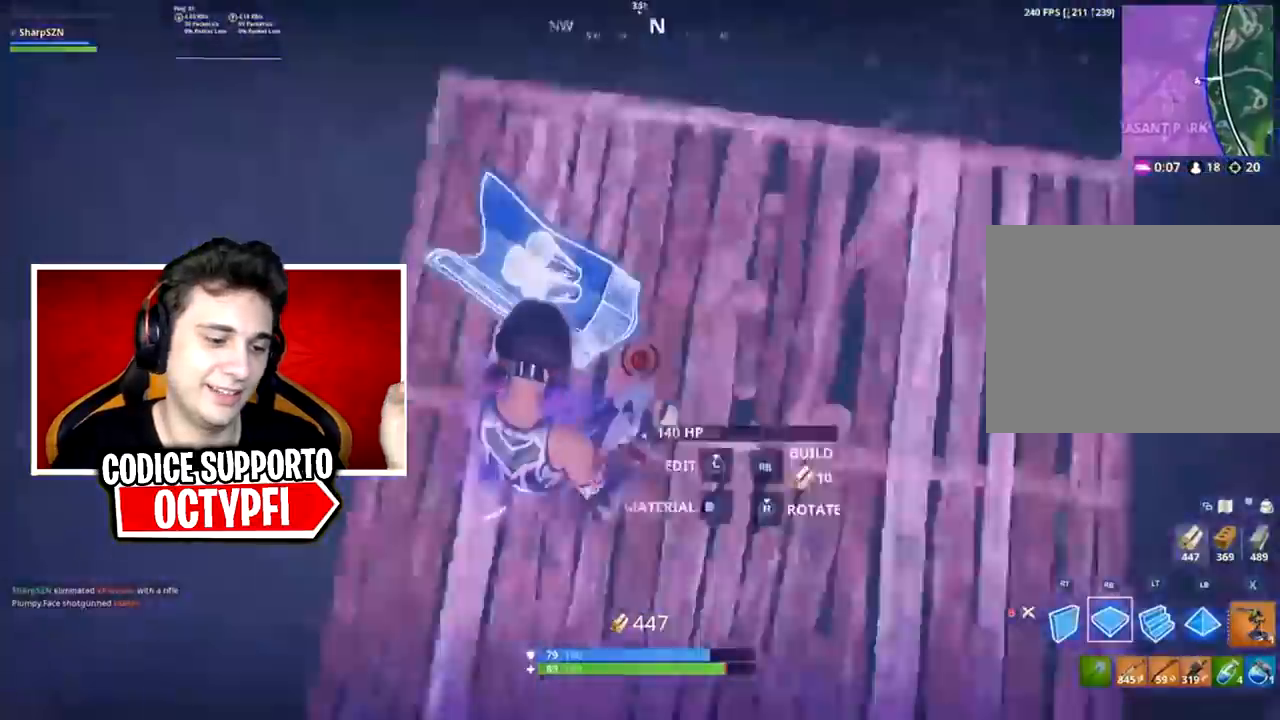
{"buttons": ["B", "L2"], "left_stick": "up-right", "right_stick": "up", "events": [[50, "left_stick", "down-right"], [83, "R2", "down"], [116, "right_stick", "down-right"], [233, "L2", "down"], [267, "R2", "up"], [333, "left_stick", "up-right"], [333, "right_stick", "up-left"], [400, "right_stick", "up"], [483, "B", "down"]]}
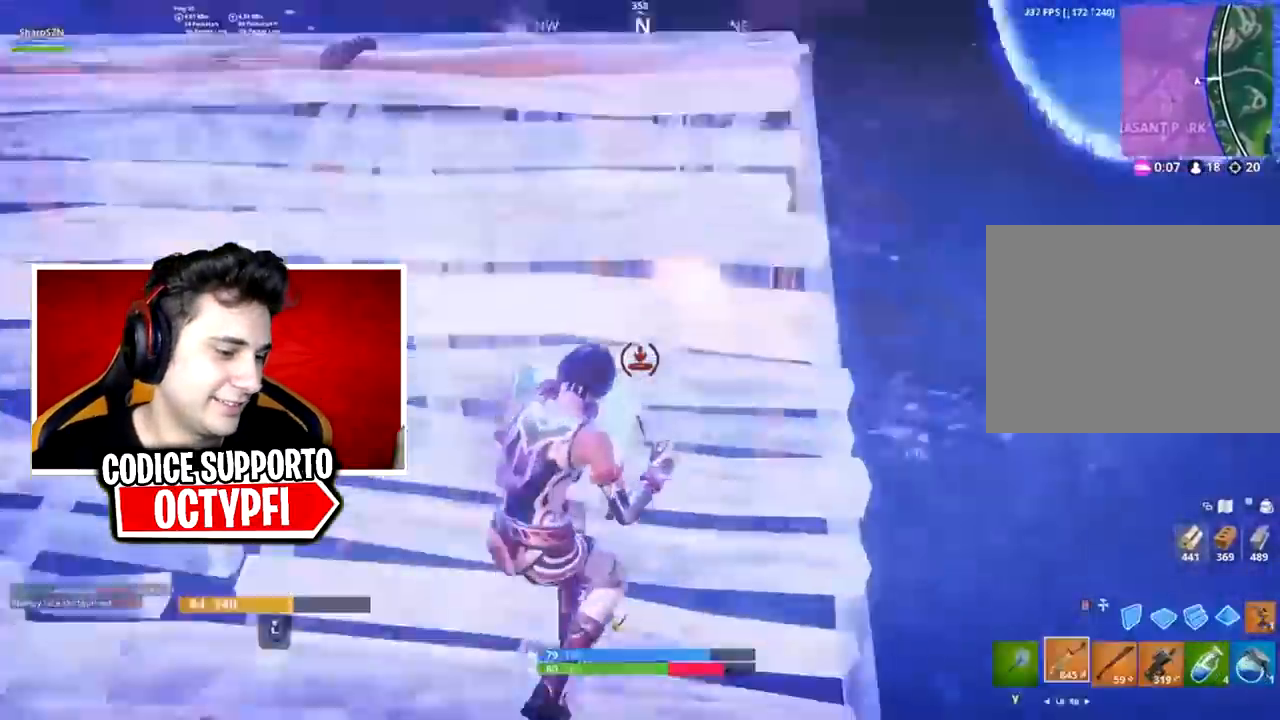
{"buttons": ["R2"], "left_stick": "up-right", "right_stick": "center", "events": [[50, "B", "up"], [50, "L2", "up"], [84, "right_stick", "right"], [134, "B", "down"], [200, "B", "up"], [200, "right_stick", "center"], [267, "right_stick", "down-right"], [300, "R2", "down"], [334, "right_stick", "center"]]}
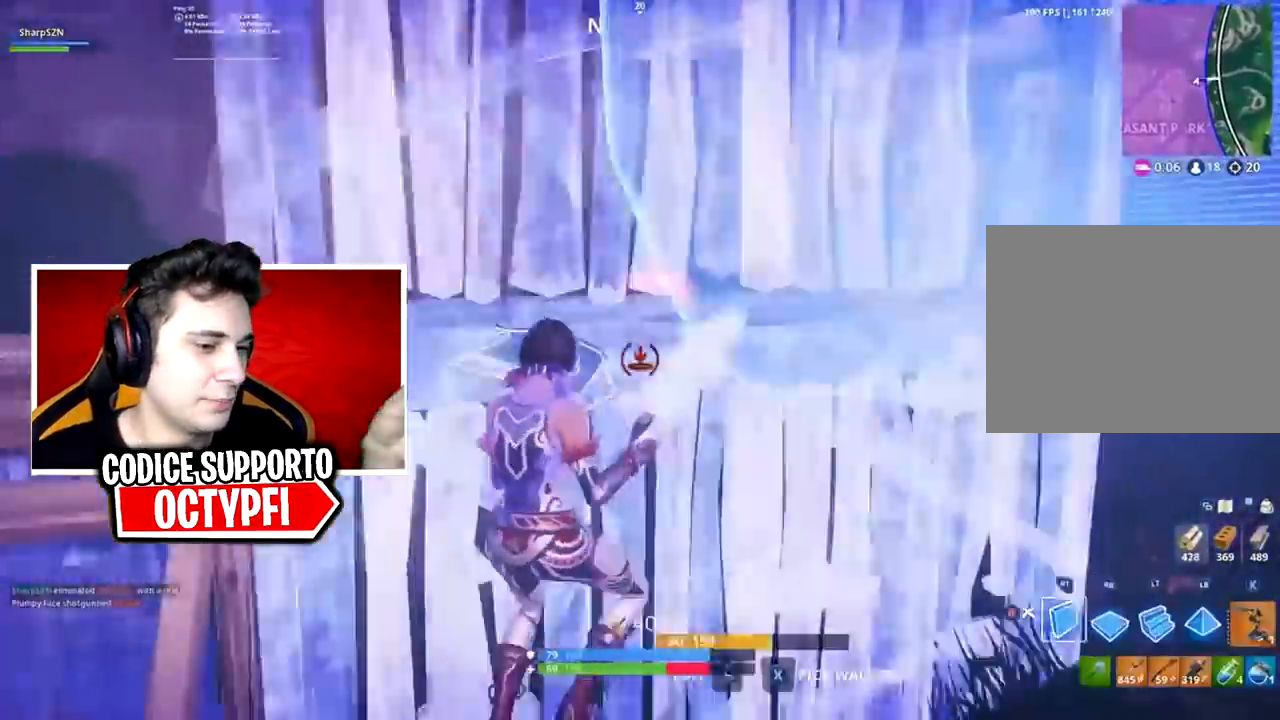
{"buttons": [], "left_stick": "up-right", "right_stick": "up-left", "events": [[66, "R2", "up"], [133, "right_stick", "right"], [200, "B", "down"], [267, "B", "up"], [267, "right_stick", "center"], [450, "right_stick", "up-left"]]}
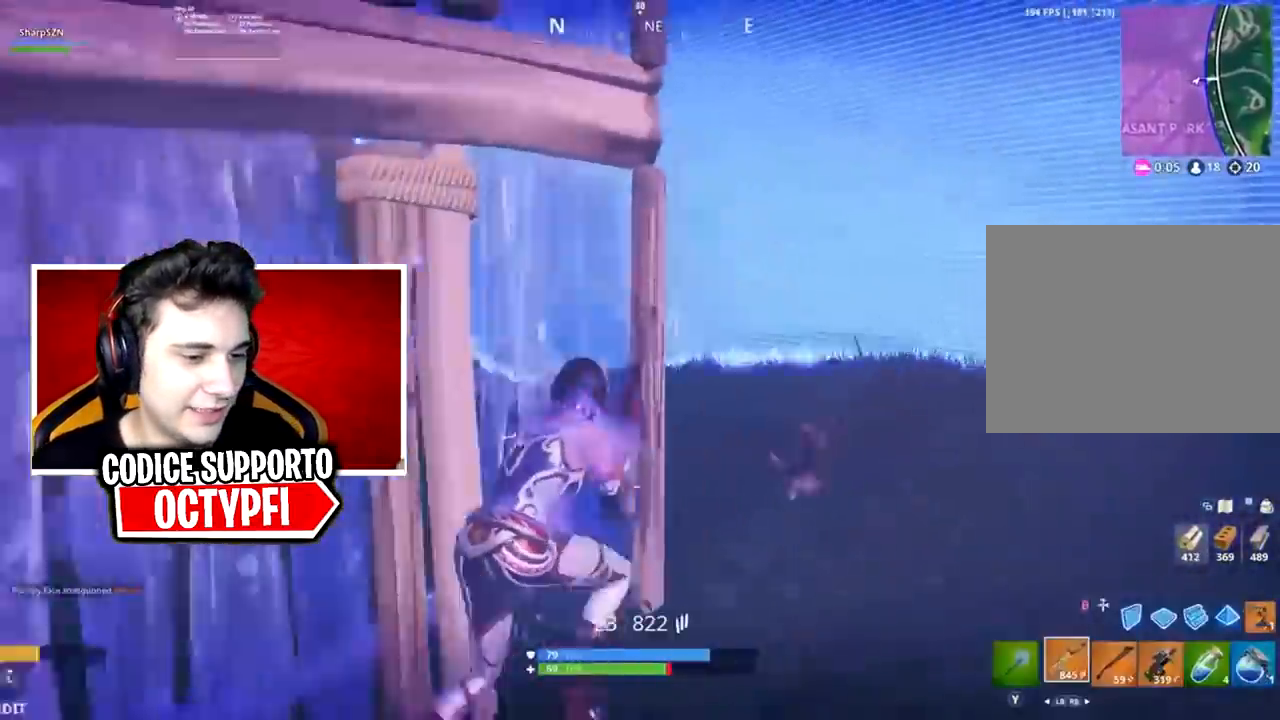
{"buttons": ["L2", "R2", "R3"], "left_stick": "down-right", "right_stick": "center", "events": [[34, "right_stick", "center"], [167, "right_stick", "left"], [200, "L2", "down"], [217, "left_stick", "left"], [284, "R2", "down"], [284, "right_stick", "down-left"], [434, "right_stick", "down-right"], [467, "R3", "down"], [501, "left_stick", "down-right"], [501, "right_stick", "center"]]}
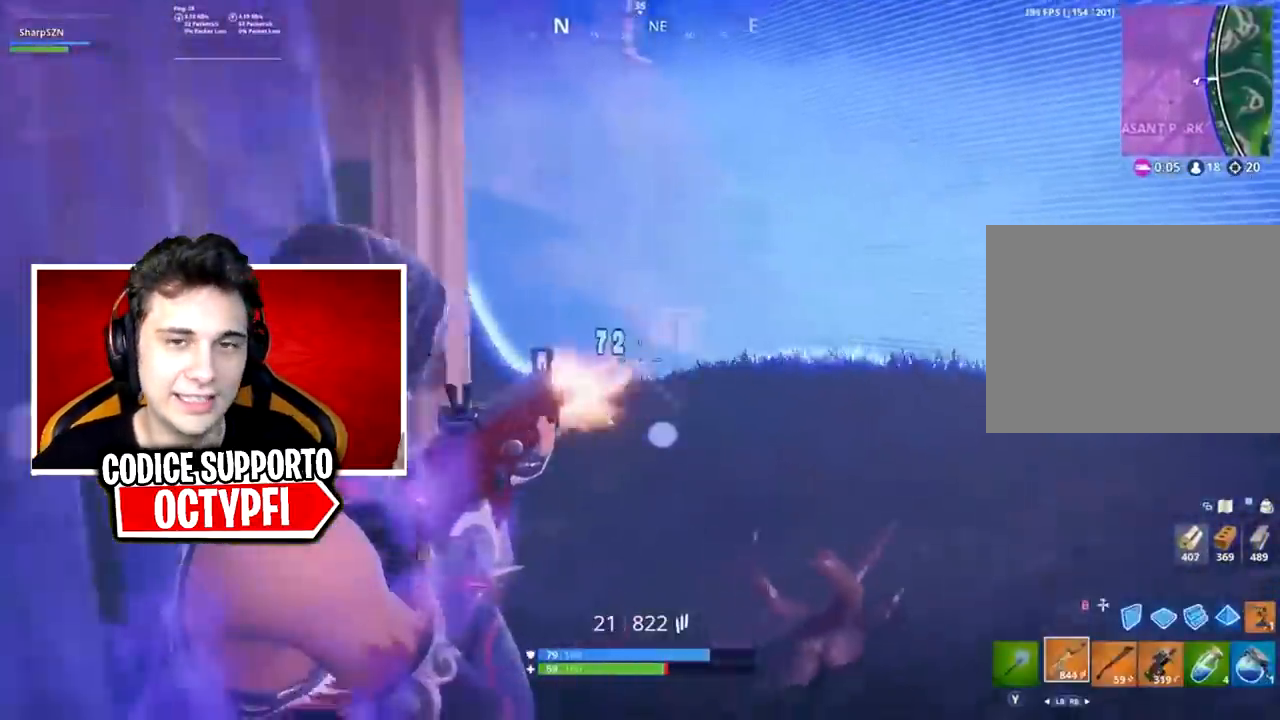
{"buttons": ["L2", "R2"], "left_stick": "up-right", "right_stick": "right", "events": [[100, "R3", "up"], [100, "left_stick", "right"], [150, "right_stick", "down-right"], [350, "right_stick", "right"], [383, "left_stick", "up-right"]]}
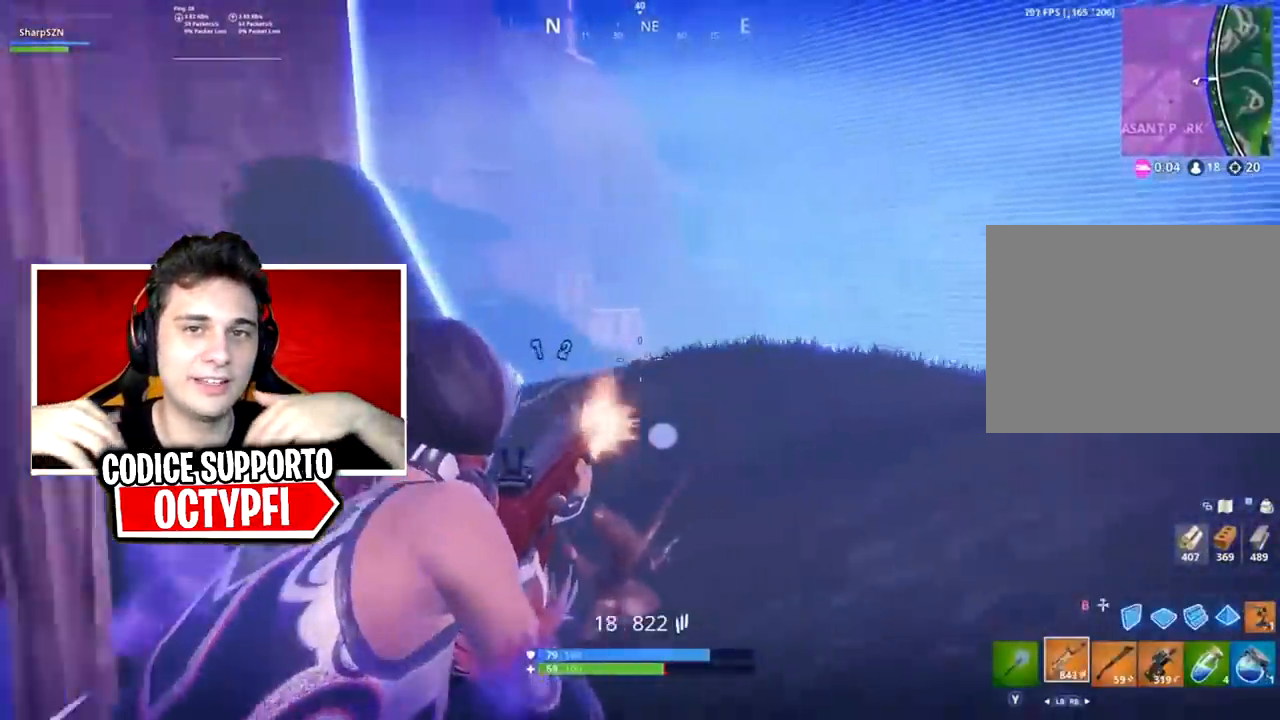
{"buttons": ["L2", "R2"], "left_stick": "up-right", "right_stick": "right", "events": [[34, "R3", "down"], [34, "right_stick", "down-right"], [117, "R3", "up"], [317, "right_stick", "up-right"], [401, "right_stick", "center"], [467, "right_stick", "right"]]}
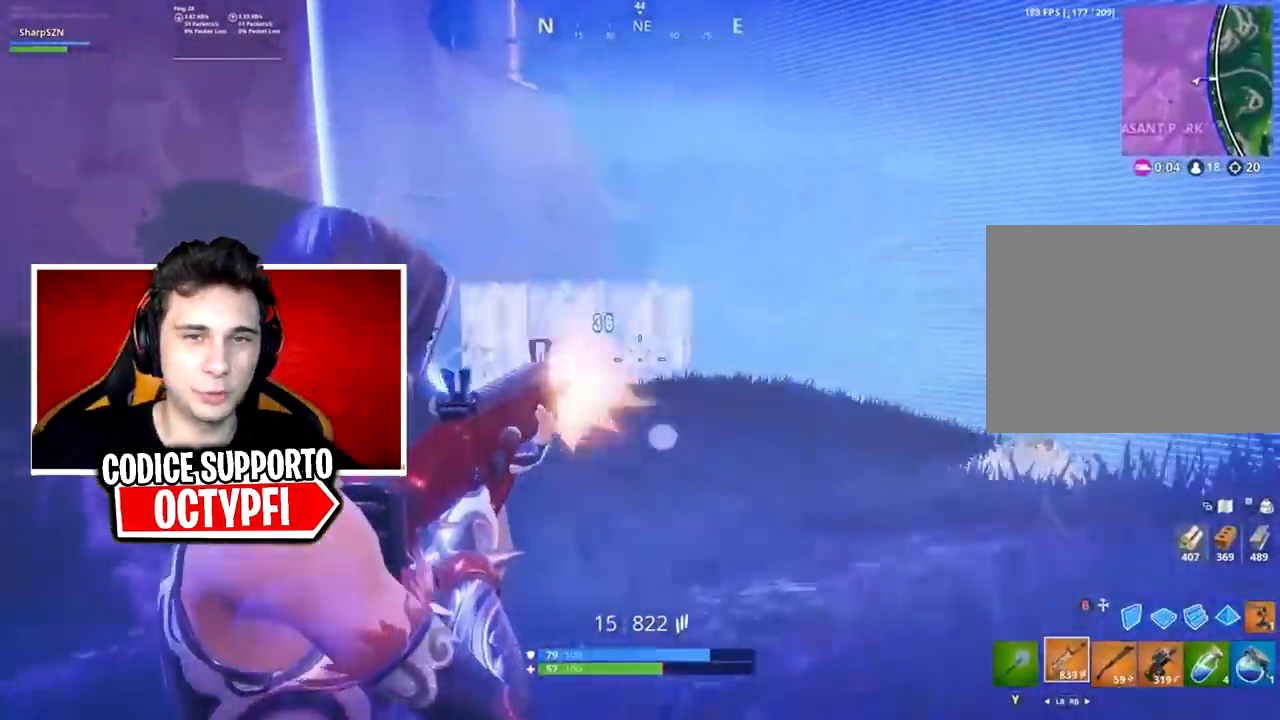
{"buttons": ["B", "L2"], "left_stick": "up-right", "right_stick": "center", "events": [[83, "right_stick", "down-left"], [267, "L2", "up"], [300, "B", "down"], [300, "R2", "up"], [300, "right_stick", "right"], [333, "B", "up"], [433, "L2", "down"], [433, "right_stick", "center"], [483, "B", "down"]]}
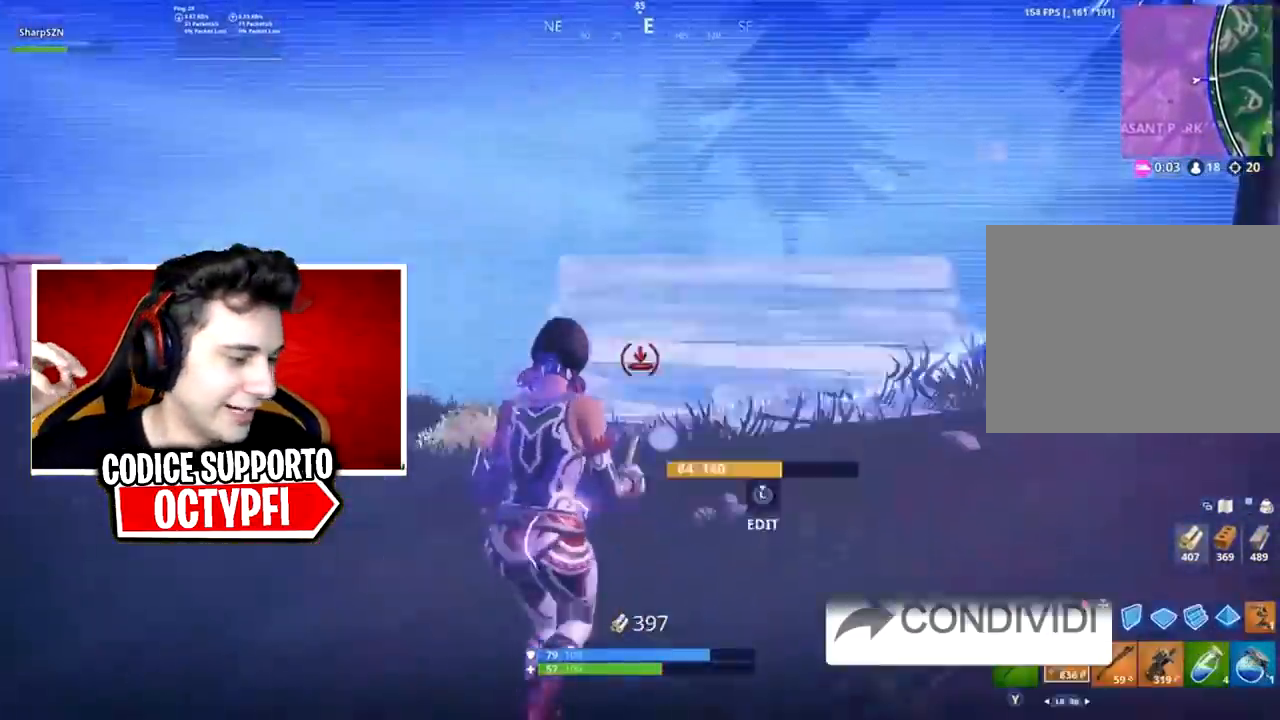
{"buttons": [], "left_stick": "up-right", "right_stick": "center", "events": [[17, "B", "up"], [17, "L2", "up"], [150, "R1", "down"], [234, "R1", "up"], [401, "B", "down"], [417, "B", "up"]]}
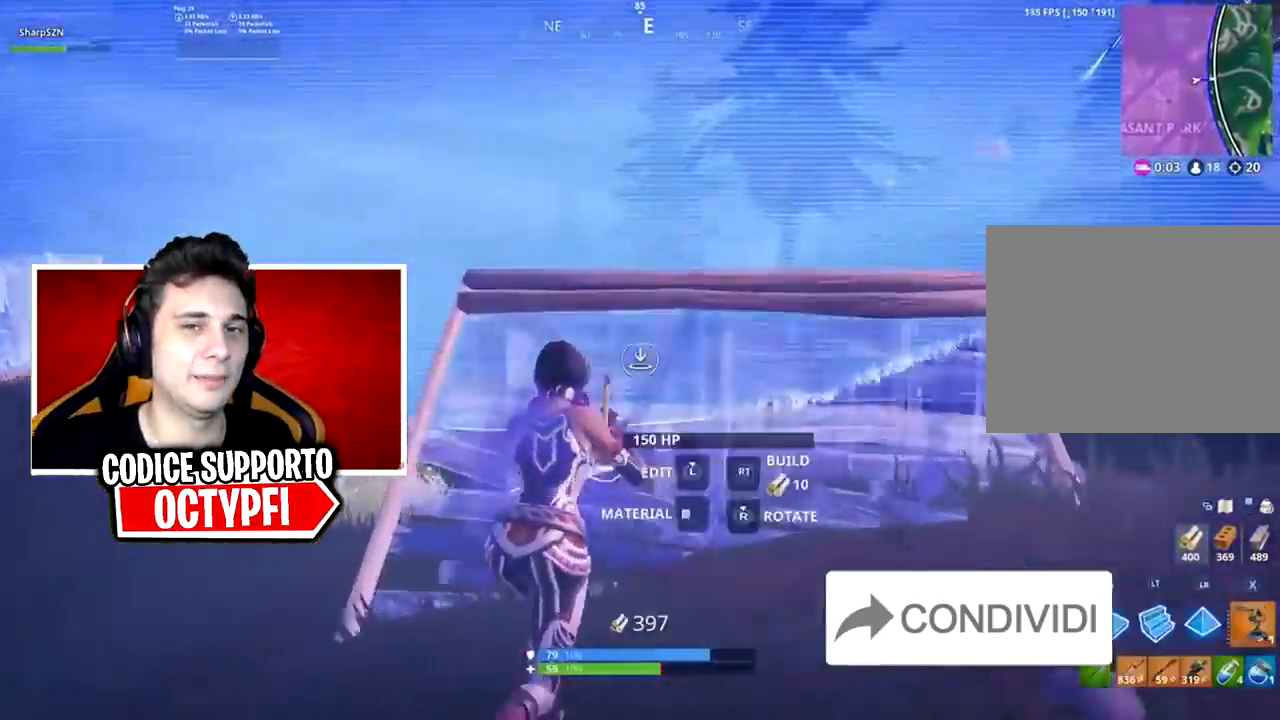
{"buttons": [], "left_stick": "up-right", "right_stick": "center", "events": [[83, "A", "down"], [116, "right_stick", "up"], [166, "A", "up"], [200, "right_stick", "center"], [233, "L2", "down"], [267, "B", "down"], [267, "right_stick", "down-left"], [333, "B", "up"], [333, "L2", "up"], [450, "right_stick", "center"]]}
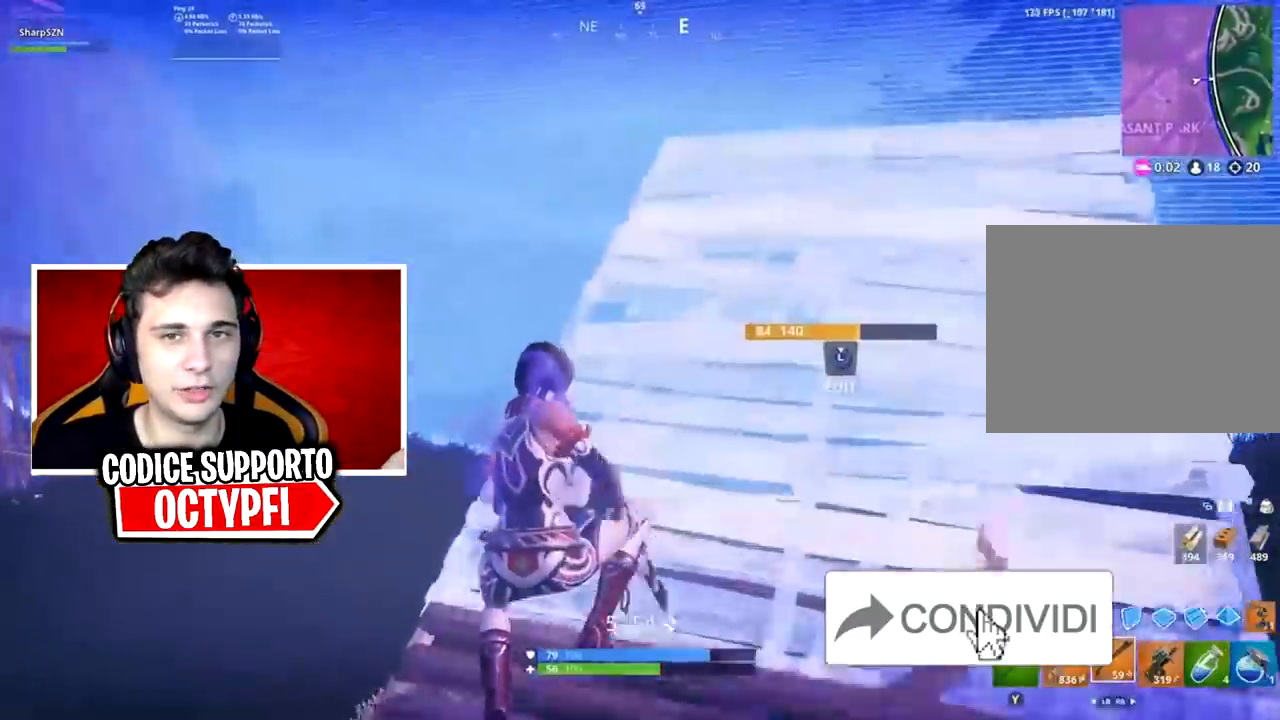
{"buttons": [], "left_stick": "up", "right_stick": "center", "events": [[501, "left_stick", "up"]]}
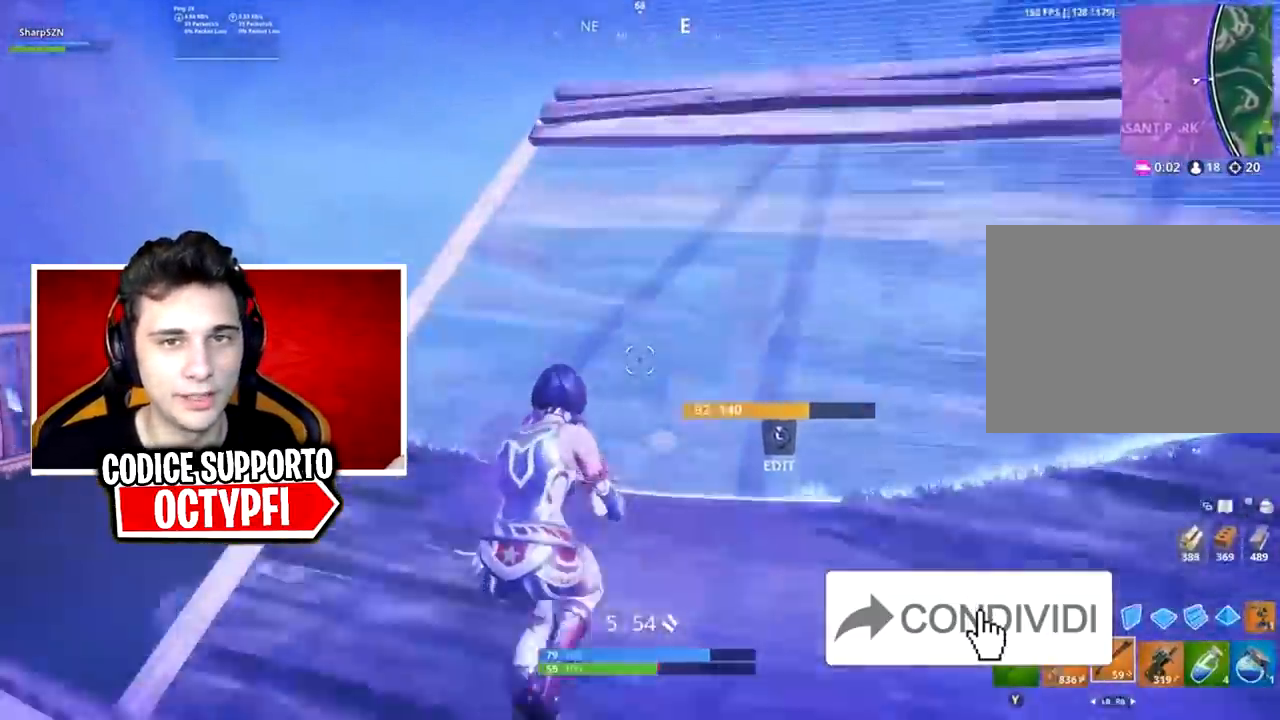
{"buttons": [], "left_stick": "up", "right_stick": "center", "events": [[33, "right_stick", "down-left"], [233, "right_stick", "center"], [283, "right_stick", "left"], [433, "right_stick", "center"]]}